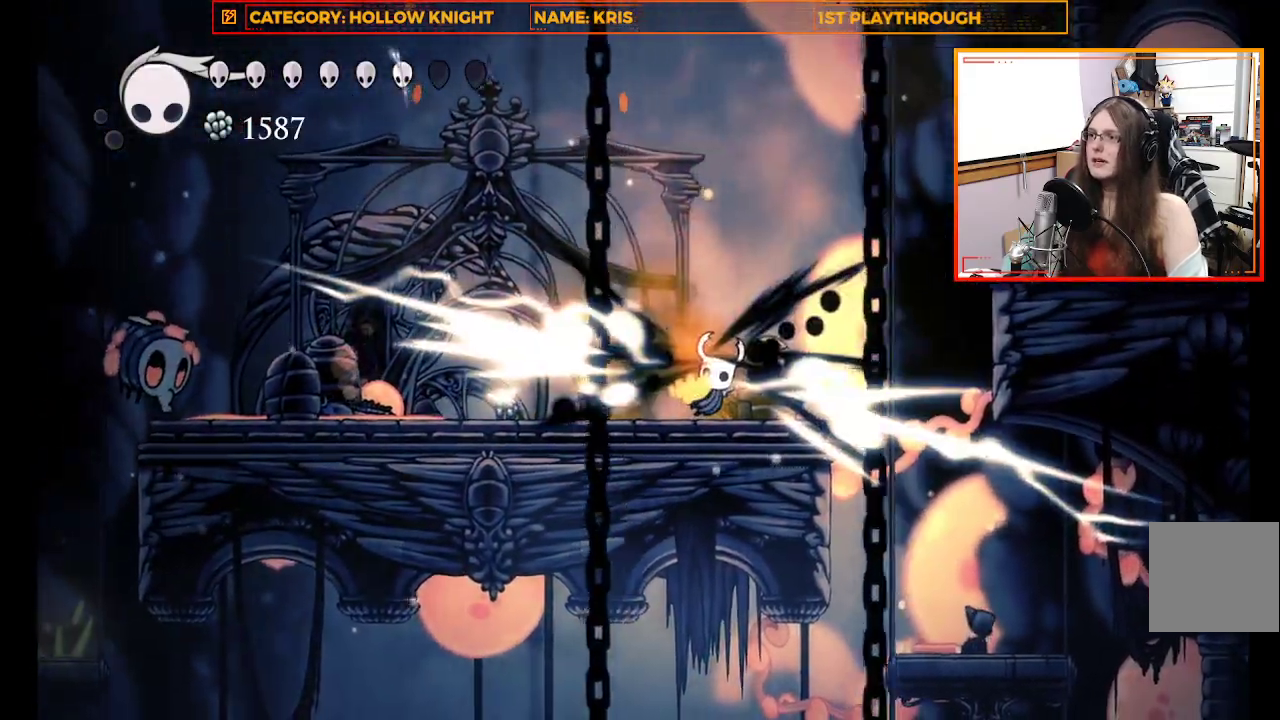
Gameplay with a controller (Xbox layout); each line is a JSON object with the inputs held at the frame after it. "events" lists button and stick changes between this image and that frame as [ms after this image, input, new state], when the widget could be followed in between.
{"buttons": [], "left_stick": "left", "right_stick": "center", "events": [[433, "left_stick", "up-left"], [500, "left_stick", "left"]]}
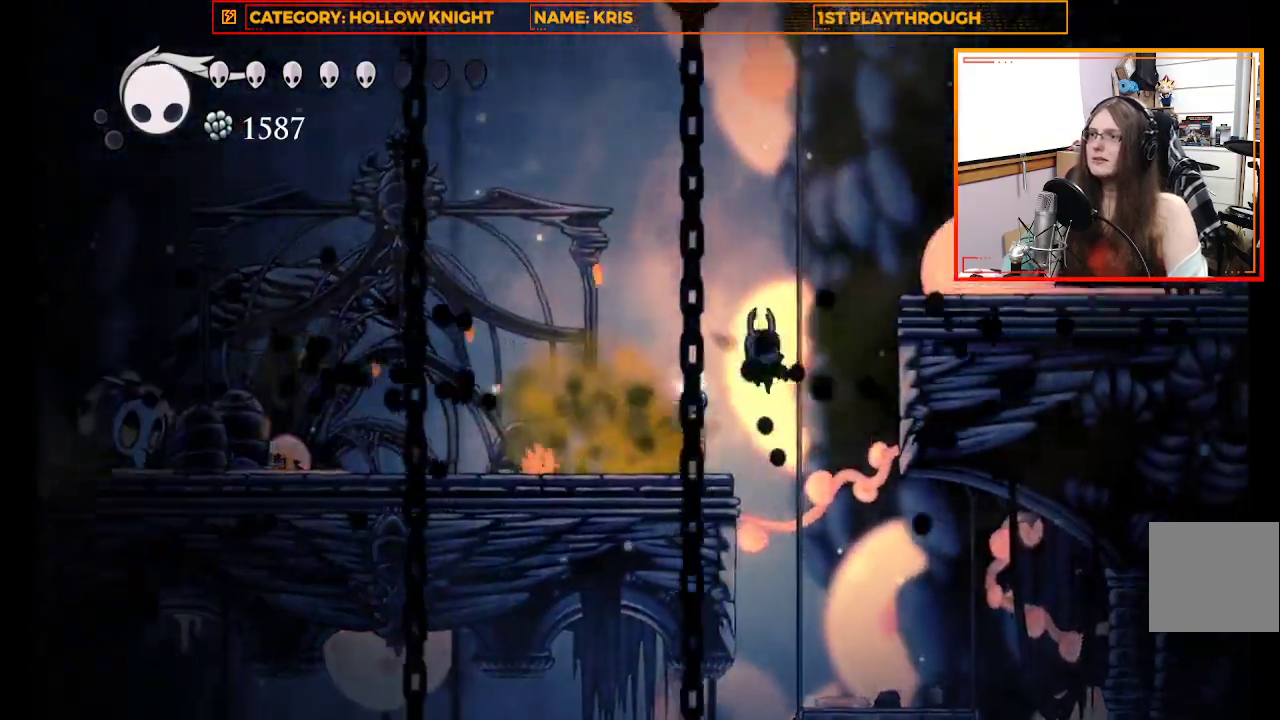
{"buttons": [], "left_stick": "left", "right_stick": "center", "events": []}
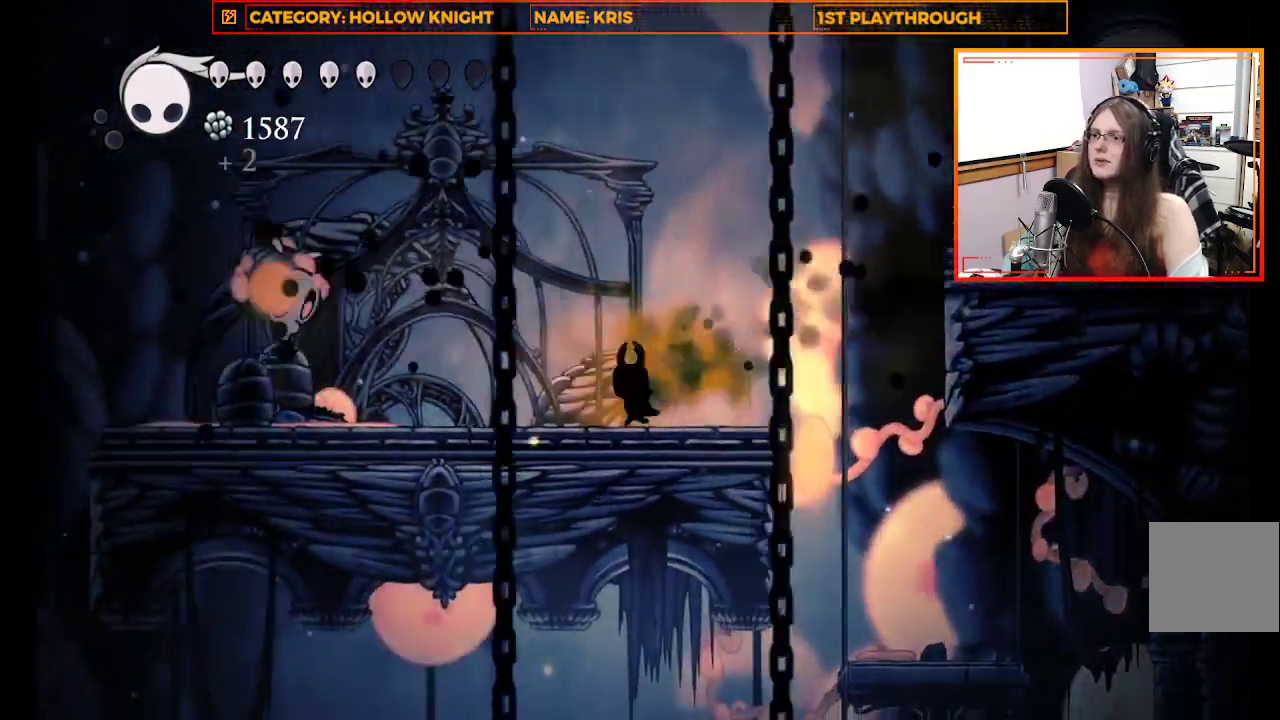
{"buttons": ["A"], "left_stick": "up-left", "right_stick": "center", "events": [[467, "A", "down"], [467, "left_stick", "up-left"]]}
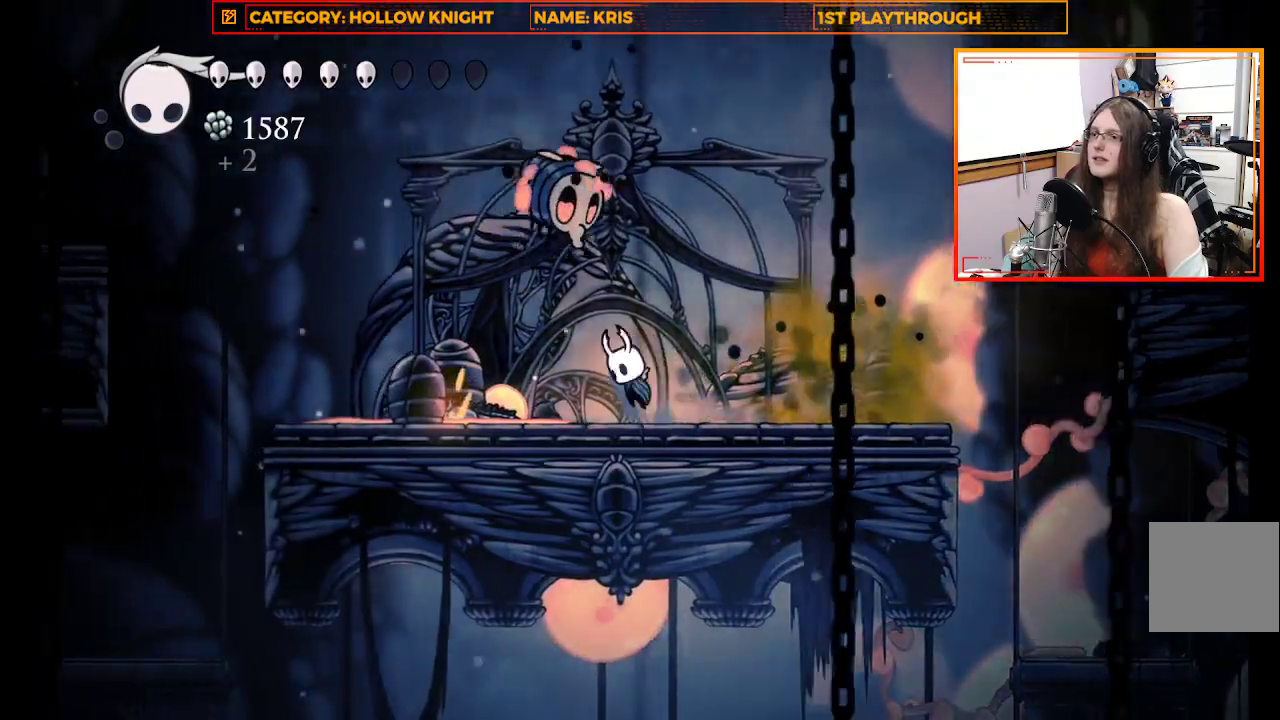
{"buttons": [], "left_stick": "up", "right_stick": "center", "events": [[33, "left_stick", "up"], [100, "X", "down"], [100, "left_stick", "up-right"], [133, "A", "up"], [267, "X", "up"], [500, "left_stick", "up"]]}
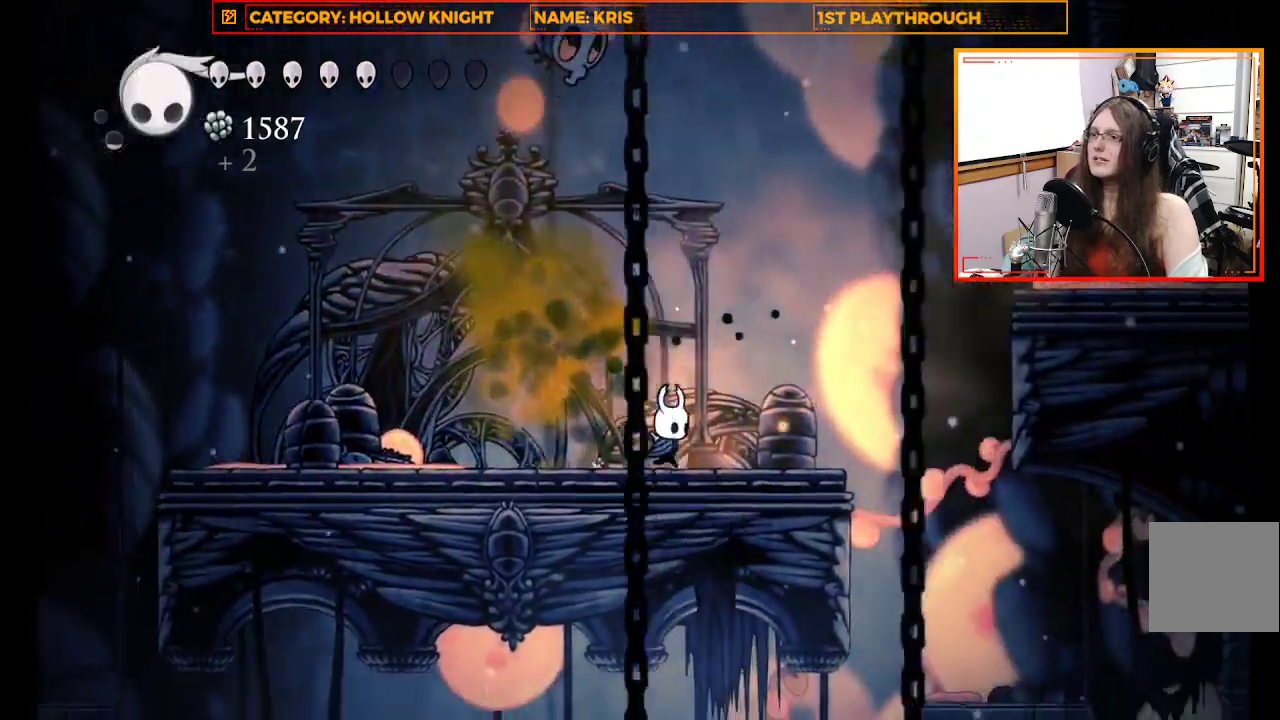
{"buttons": ["A", "X"], "left_stick": "up", "right_stick": "center", "events": [[100, "A", "down"], [500, "X", "down"]]}
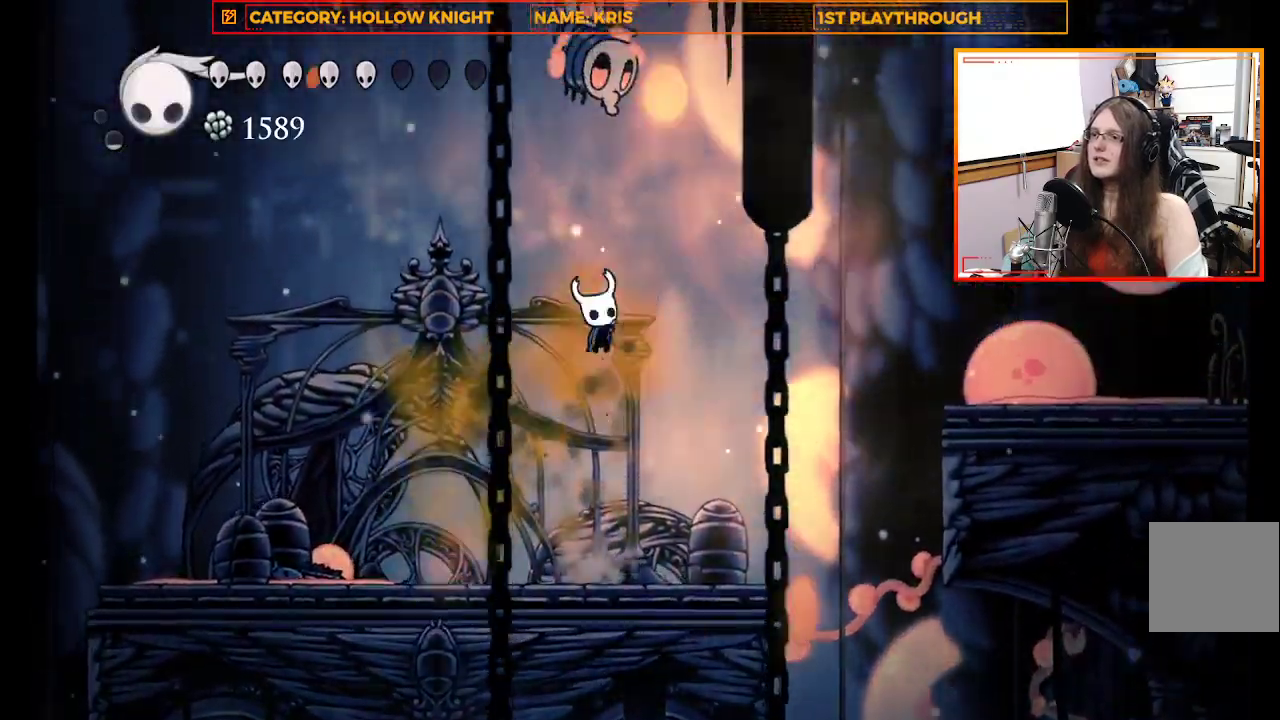
{"buttons": [], "left_stick": "left", "right_stick": "center", "events": [[267, "A", "up"], [267, "X", "up"], [300, "left_stick", "up-left"], [500, "left_stick", "left"]]}
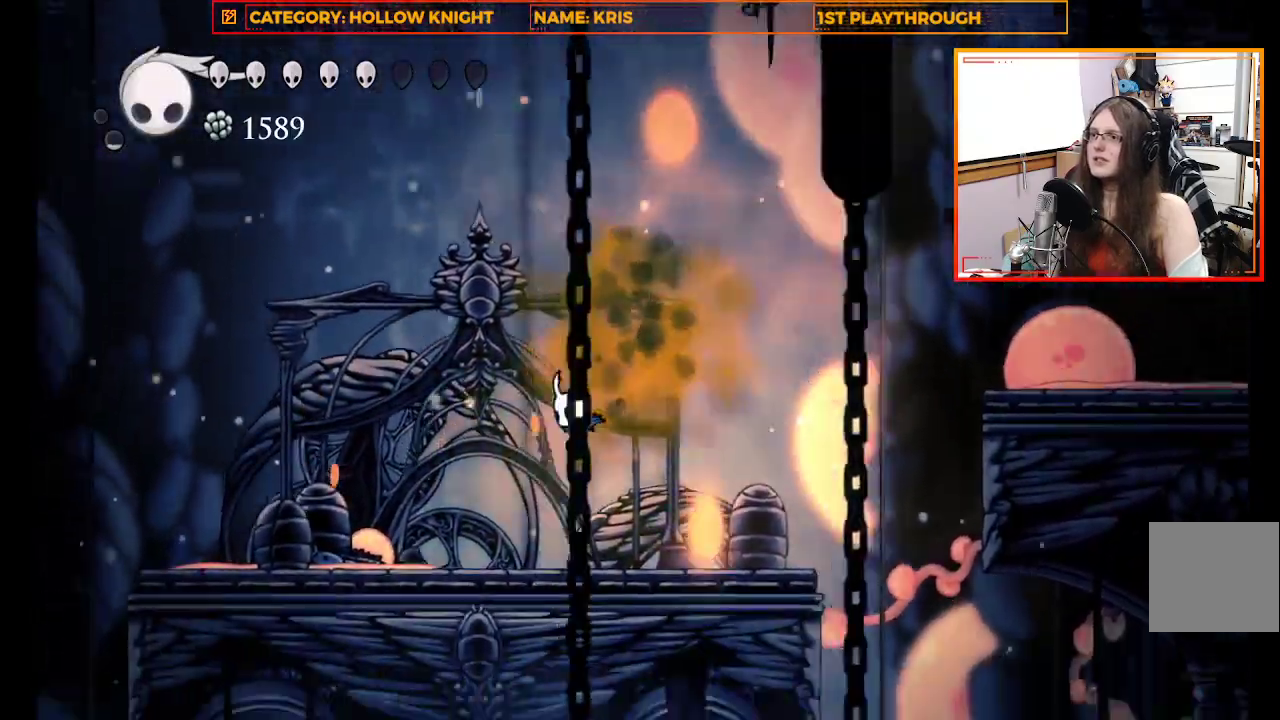
{"buttons": ["A"], "left_stick": "up-left", "right_stick": "center", "events": [[500, "A", "down"], [500, "left_stick", "up-left"]]}
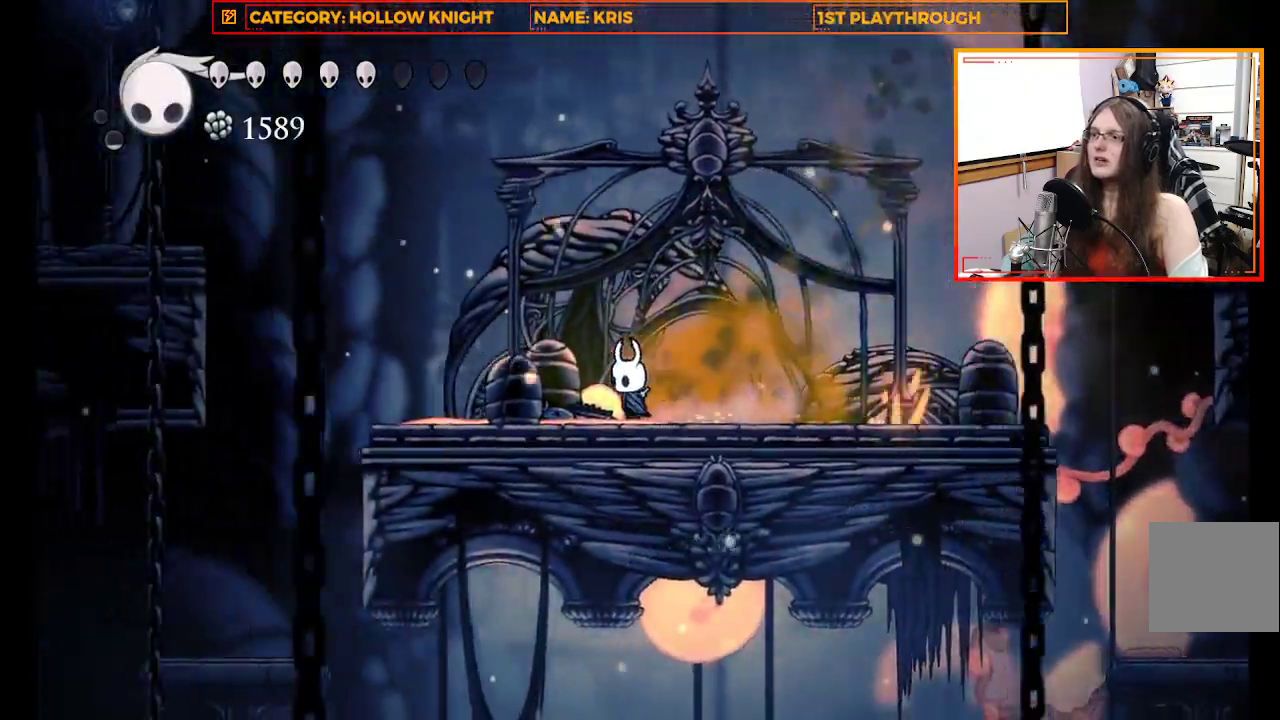
{"buttons": ["A"], "left_stick": "up-right", "right_stick": "center", "events": [[267, "left_stick", "up"], [433, "left_stick", "up-right"]]}
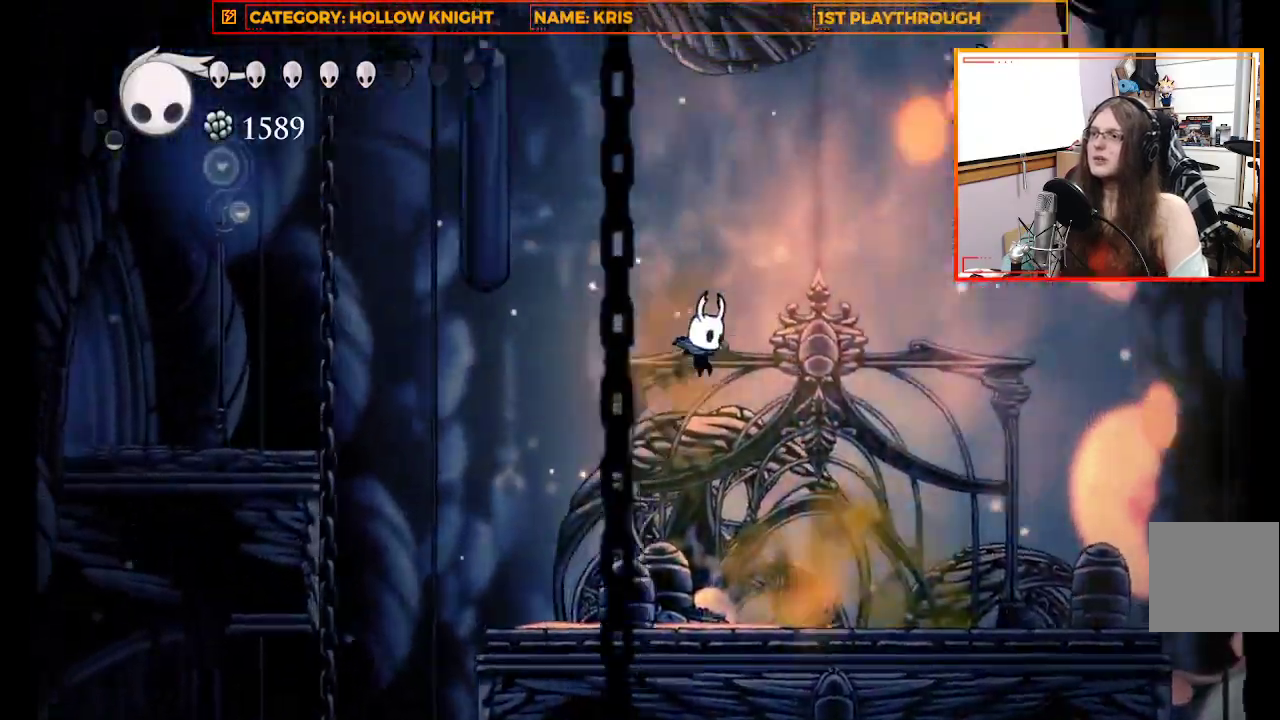
{"buttons": [], "left_stick": "right", "right_stick": "center", "events": [[67, "X", "down"], [267, "A", "up"], [267, "X", "up"], [500, "left_stick", "right"]]}
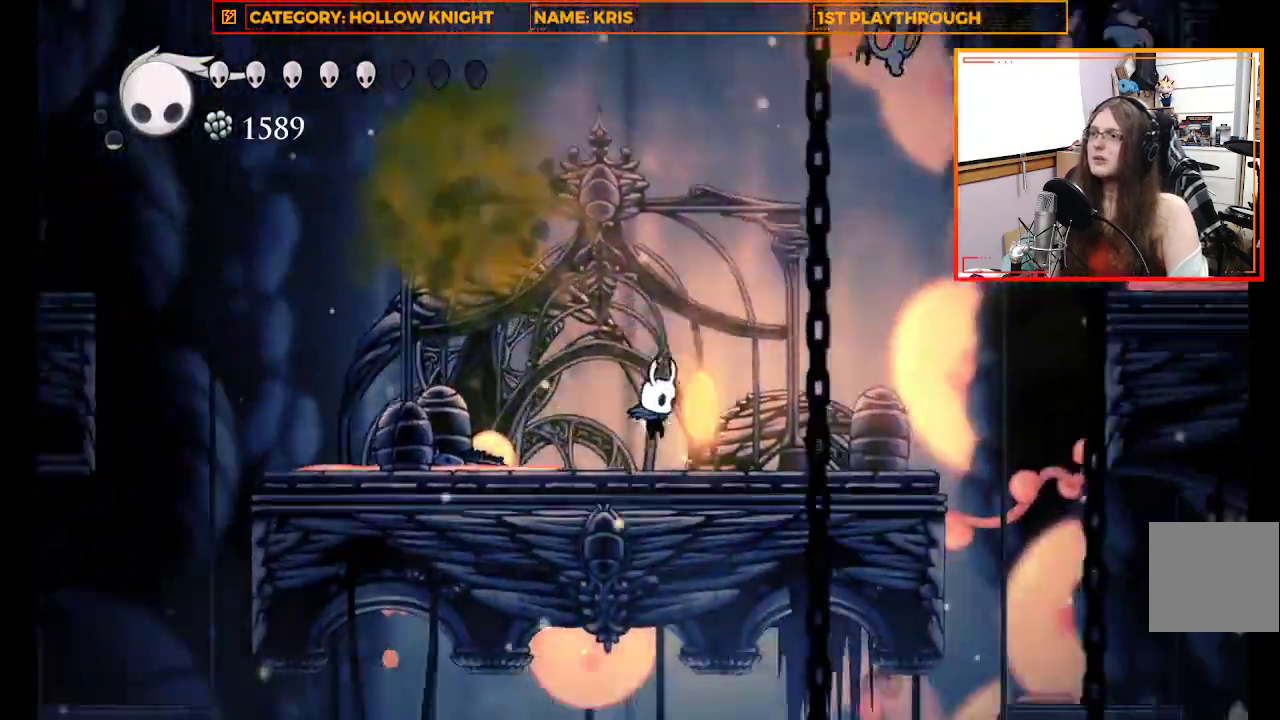
{"buttons": ["A"], "left_stick": "right", "right_stick": "center"}
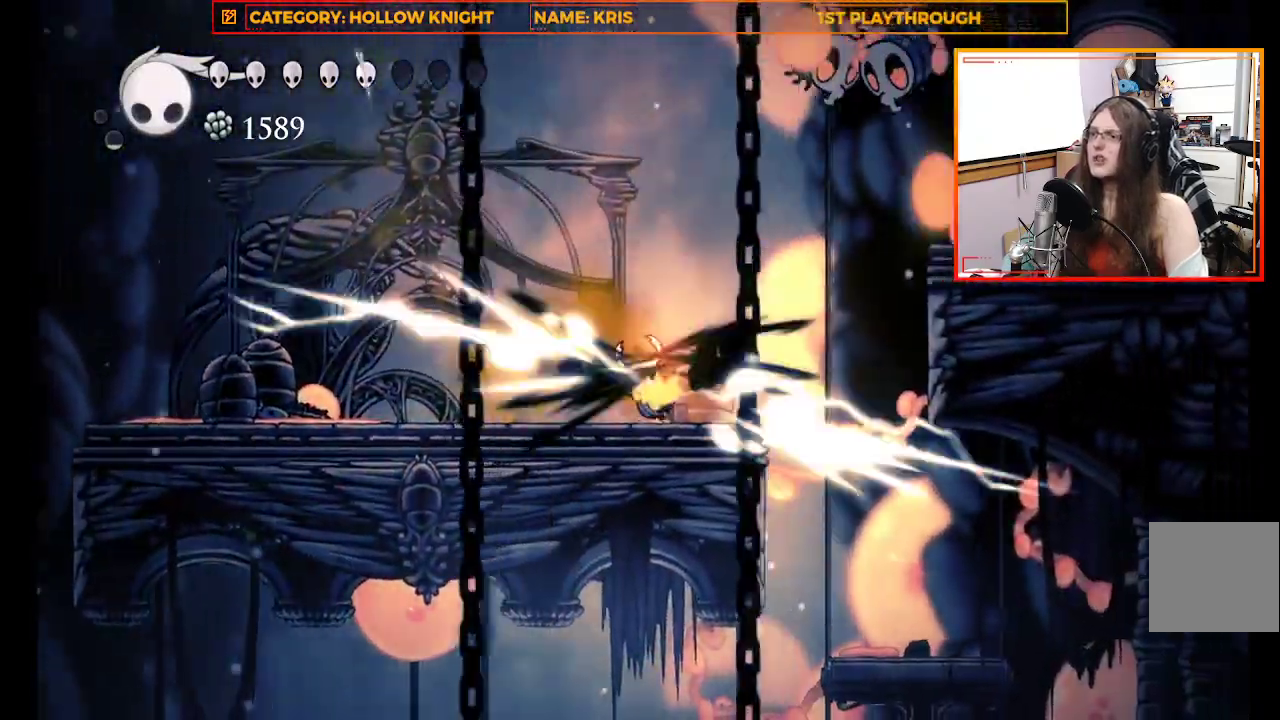
{"buttons": [], "left_stick": "up", "right_stick": "center", "events": [[267, "left_stick", "up-right"], [433, "left_stick", "up"], [467, "A", "up"]]}
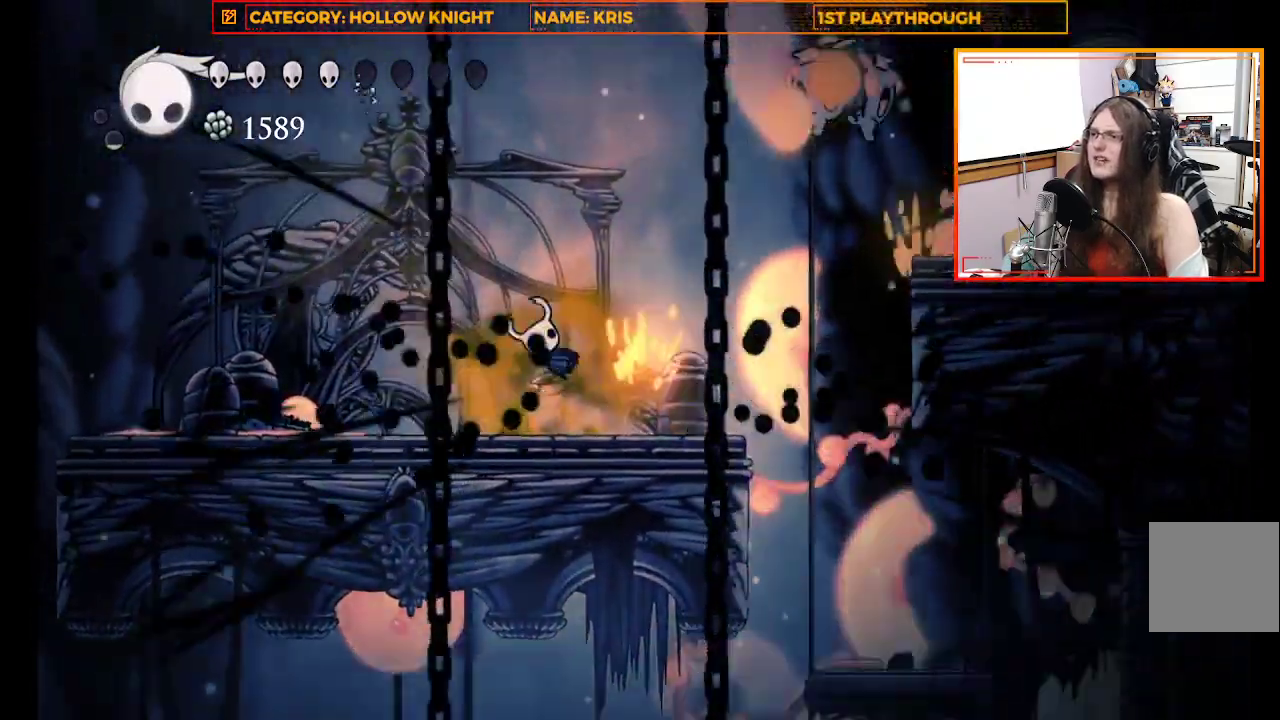
{"buttons": [], "left_stick": "up-right", "right_stick": "center", "events": [[300, "left_stick", "up-right"]]}
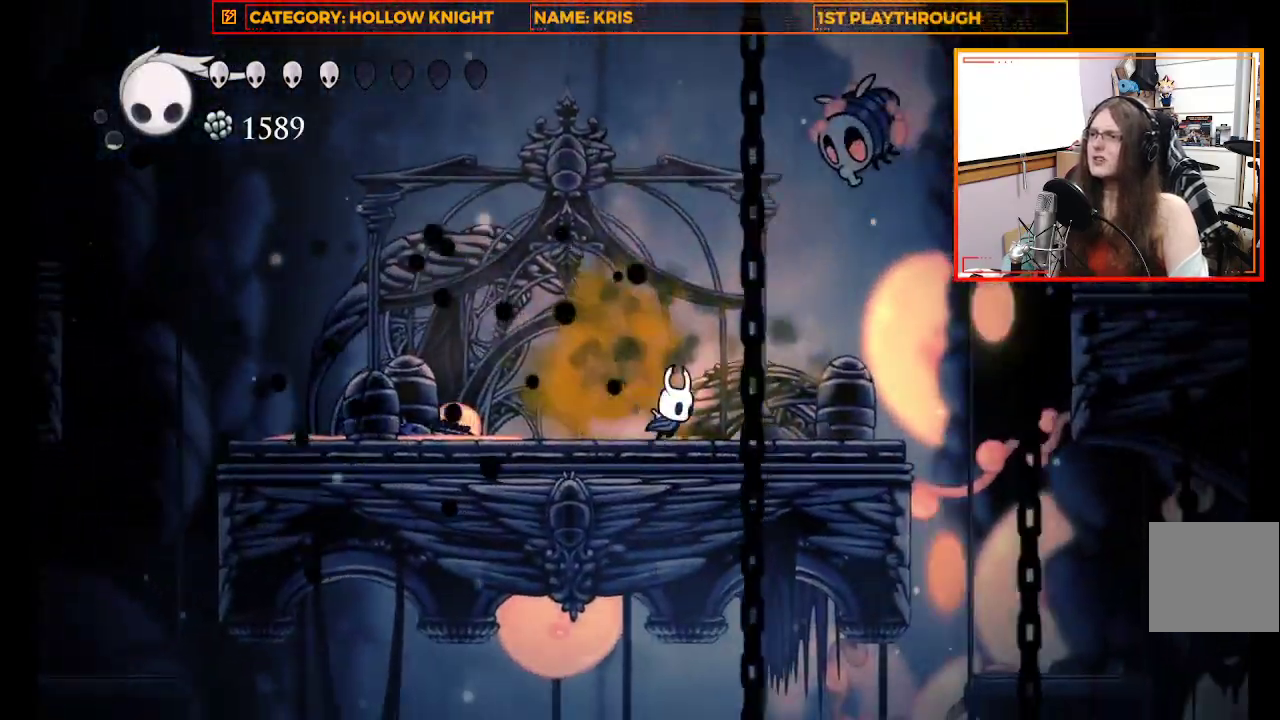
{"buttons": [], "left_stick": "center", "right_stick": "center", "events": [[67, "A", "down"], [233, "X", "down"], [233, "left_stick", "up"], [300, "A", "up"], [367, "left_stick", "up-left"], [400, "X", "up"], [467, "left_stick", "center"]]}
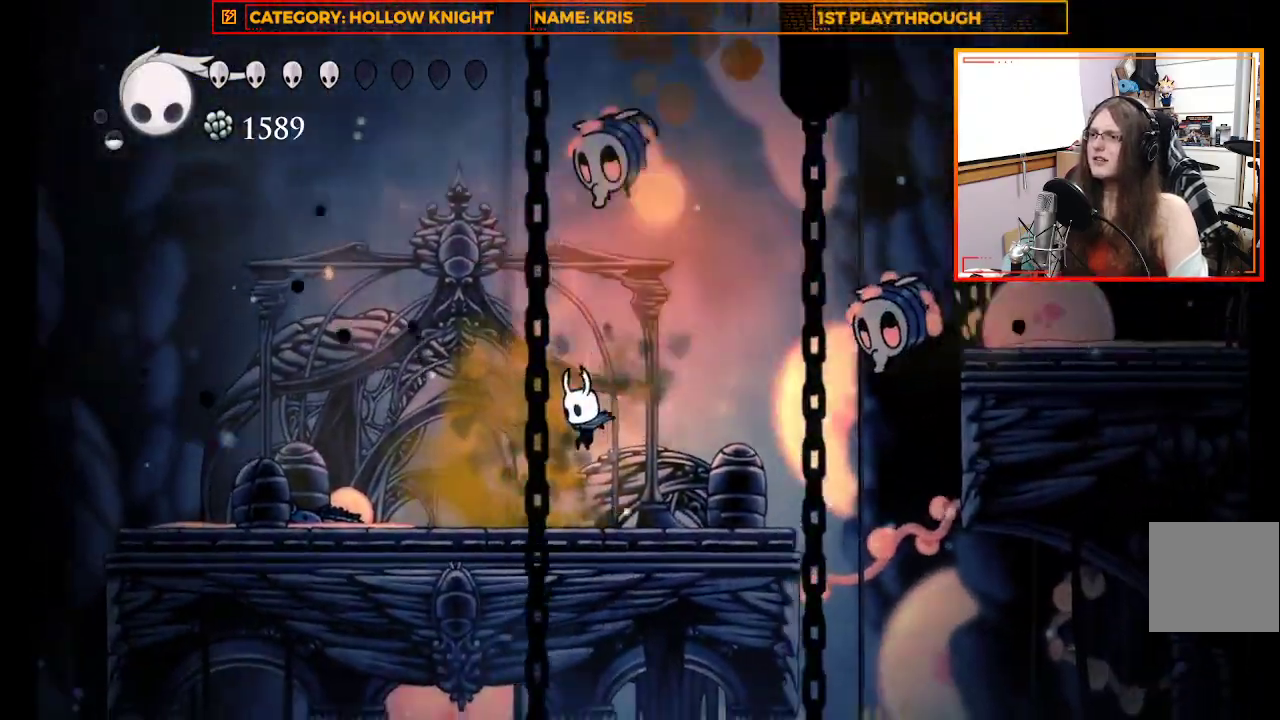
{"buttons": [], "left_stick": "up-right", "right_stick": "center", "events": [[233, "left_stick", "right"], [500, "left_stick", "up-right"]]}
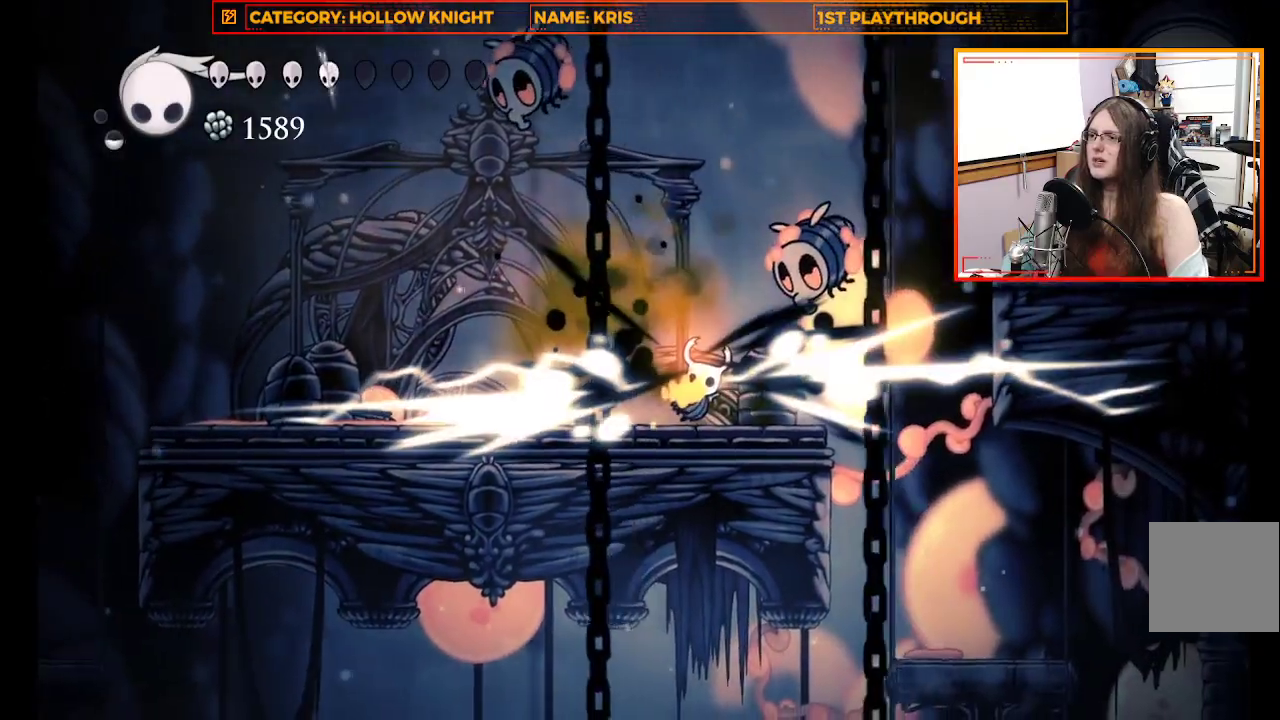
{"buttons": [], "left_stick": "up", "right_stick": "center", "events": [[100, "X", "down"], [100, "left_stick", "up"], [300, "X", "up"]]}
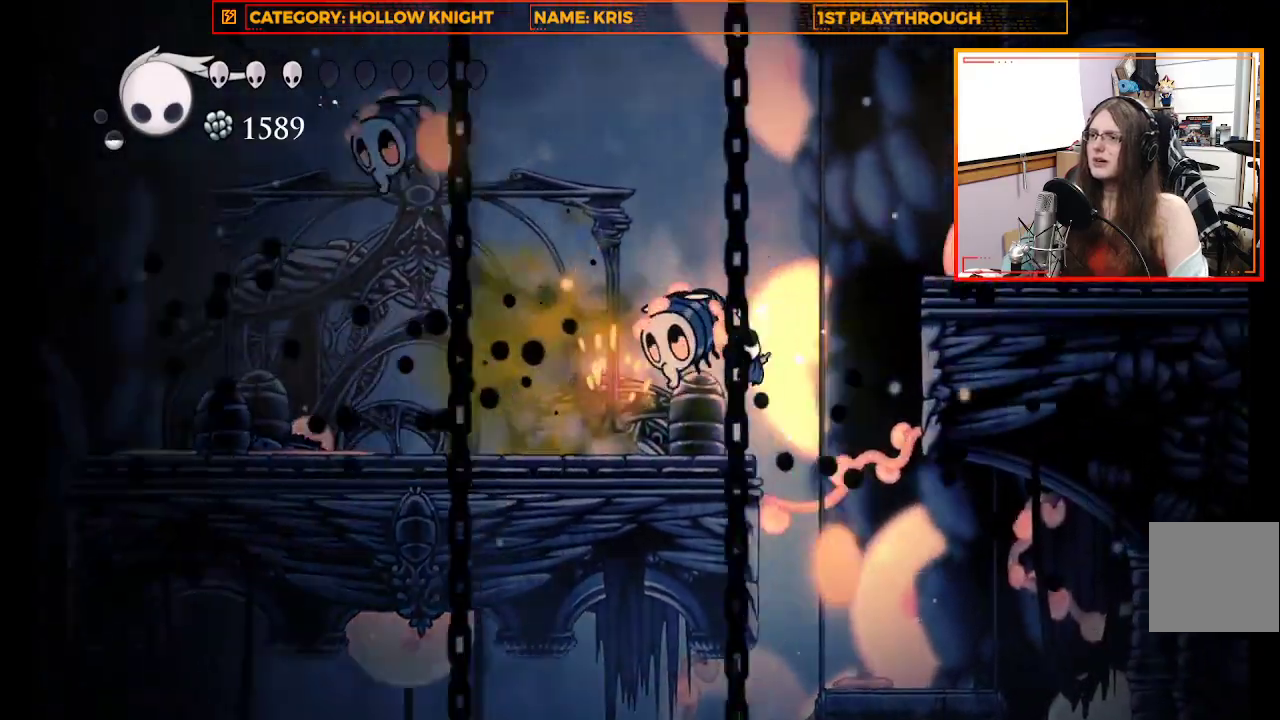
{"buttons": [], "left_stick": "up-left", "right_stick": "center", "events": [[33, "X", "down"], [100, "left_stick", "up-left"], [233, "X", "up"]]}
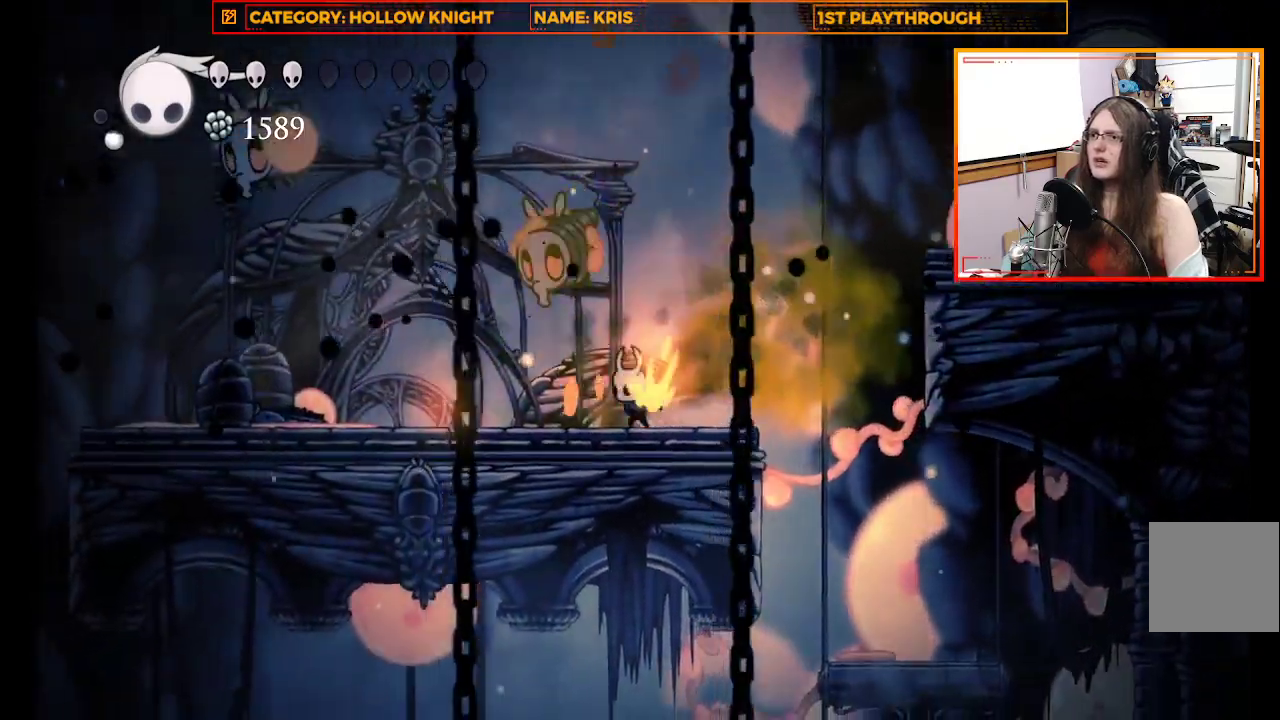
{"buttons": [], "left_stick": "up-left", "right_stick": "center", "events": [[167, "X", "down"], [367, "X", "up"]]}
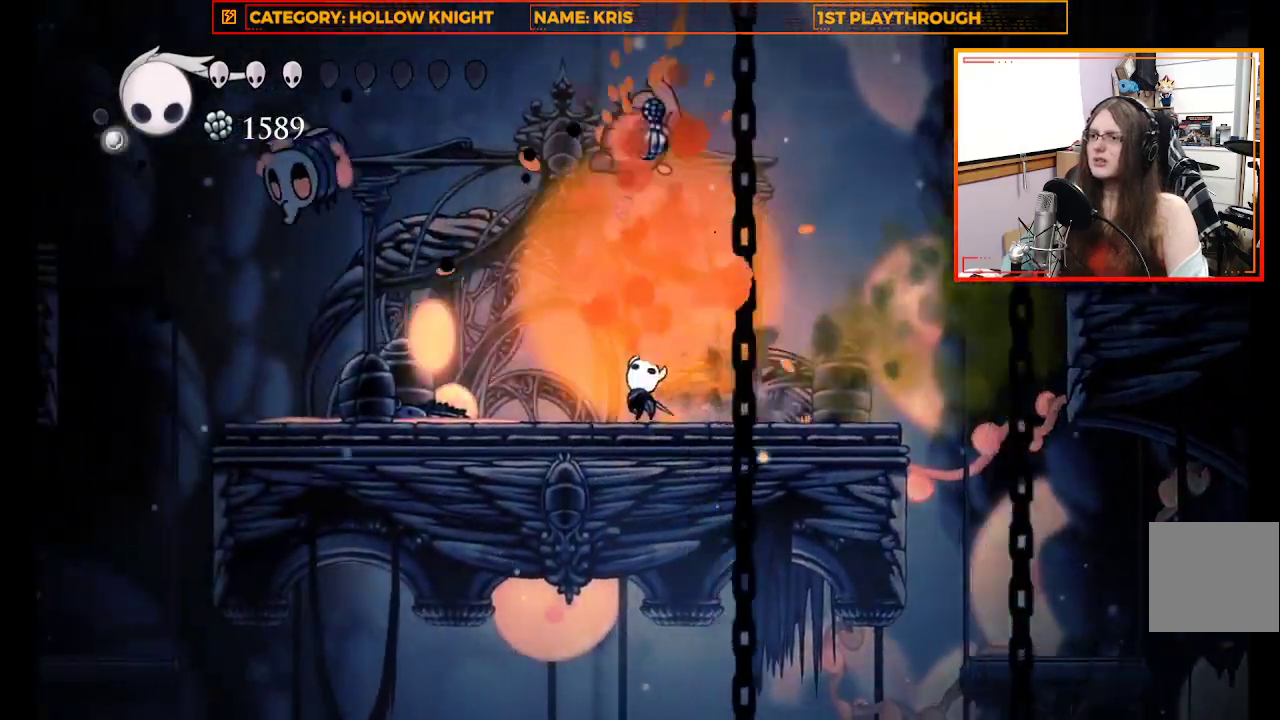
{"buttons": [], "left_stick": "center", "right_stick": "center", "events": [[67, "left_stick", "center"]]}
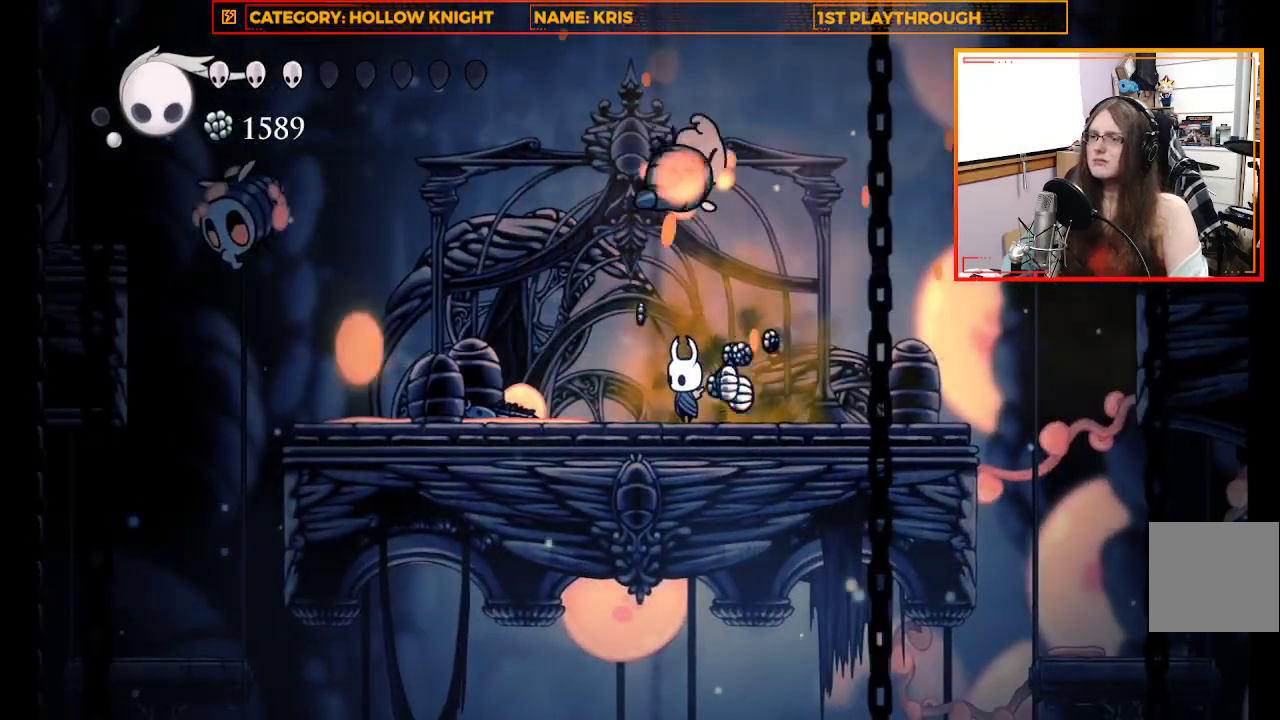
{"buttons": [], "left_stick": "center", "right_stick": "center", "events": [[133, "left_stick", "up"], [233, "left_stick", "up-left"], [467, "left_stick", "center"]]}
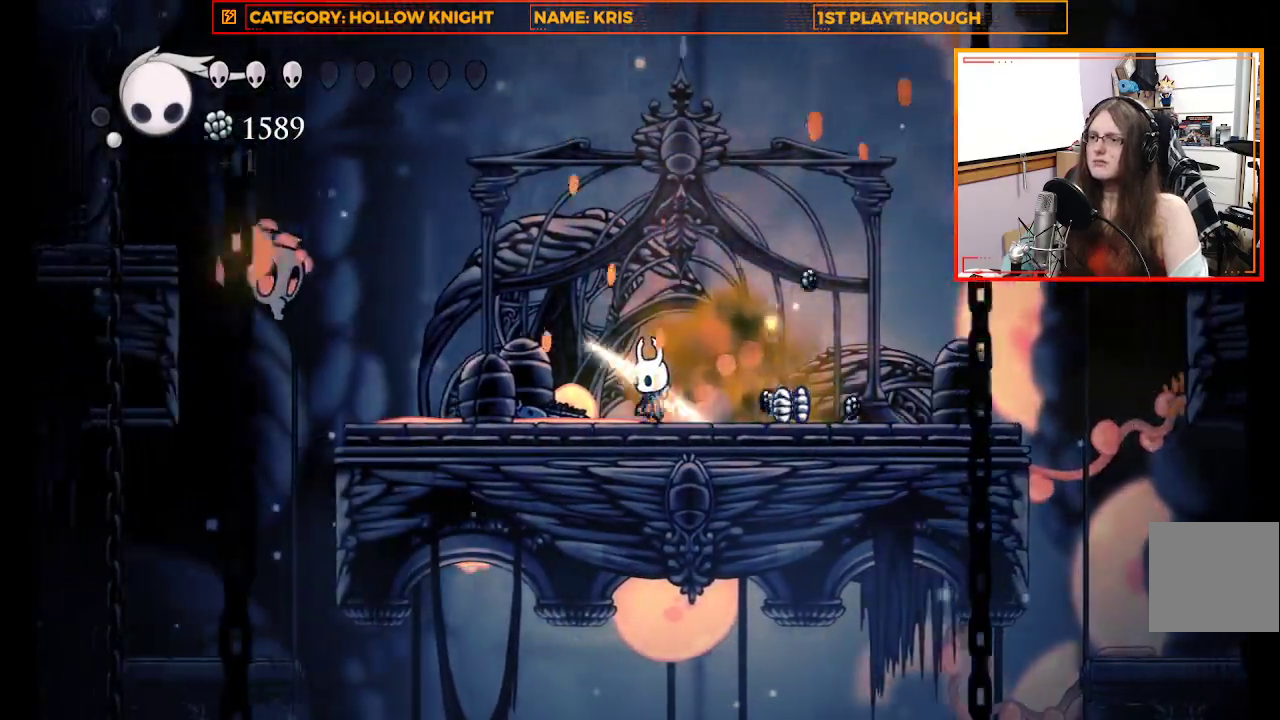
{"buttons": [], "left_stick": "right", "right_stick": "center", "events": [[233, "left_stick", "right"]]}
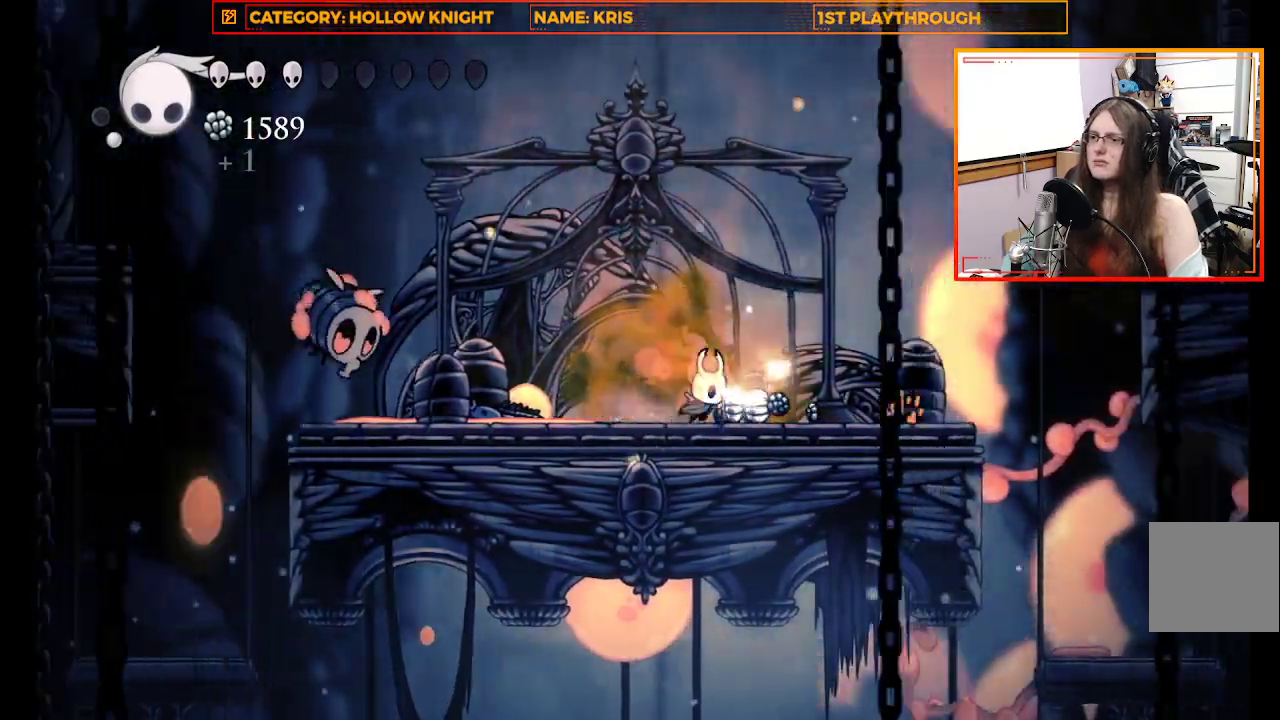
{"buttons": ["X"], "left_stick": "center", "right_stick": "center", "events": [[33, "left_stick", "up-left"], [400, "X", "down"], [500, "left_stick", "center"]]}
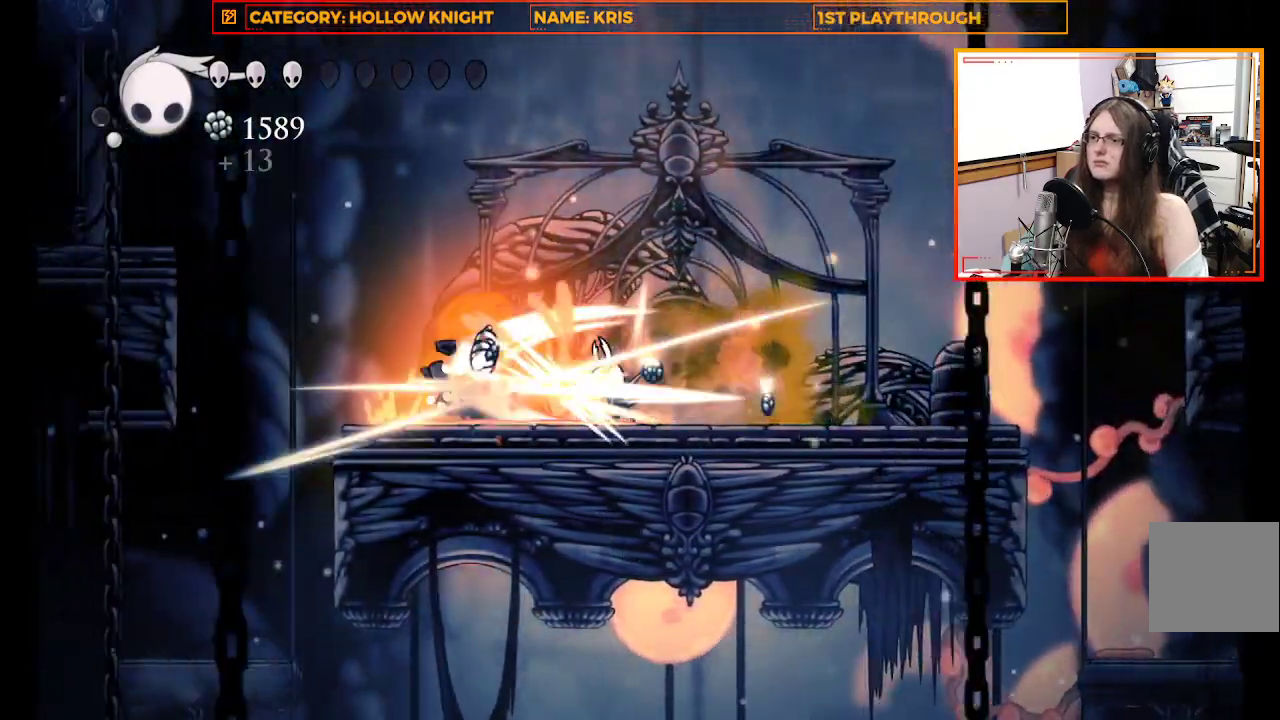
{"buttons": [], "left_stick": "center", "right_stick": "center", "events": [[167, "X", "up"]]}
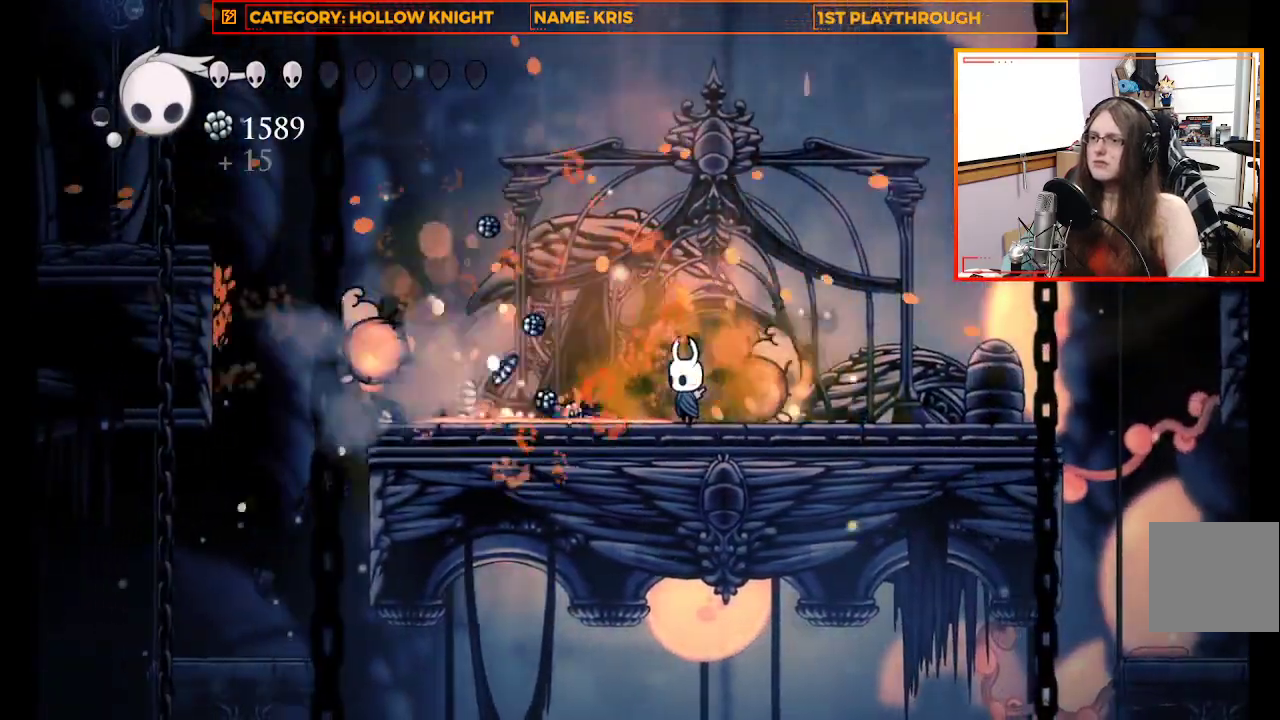
{"buttons": [], "left_stick": "left", "right_stick": "center"}
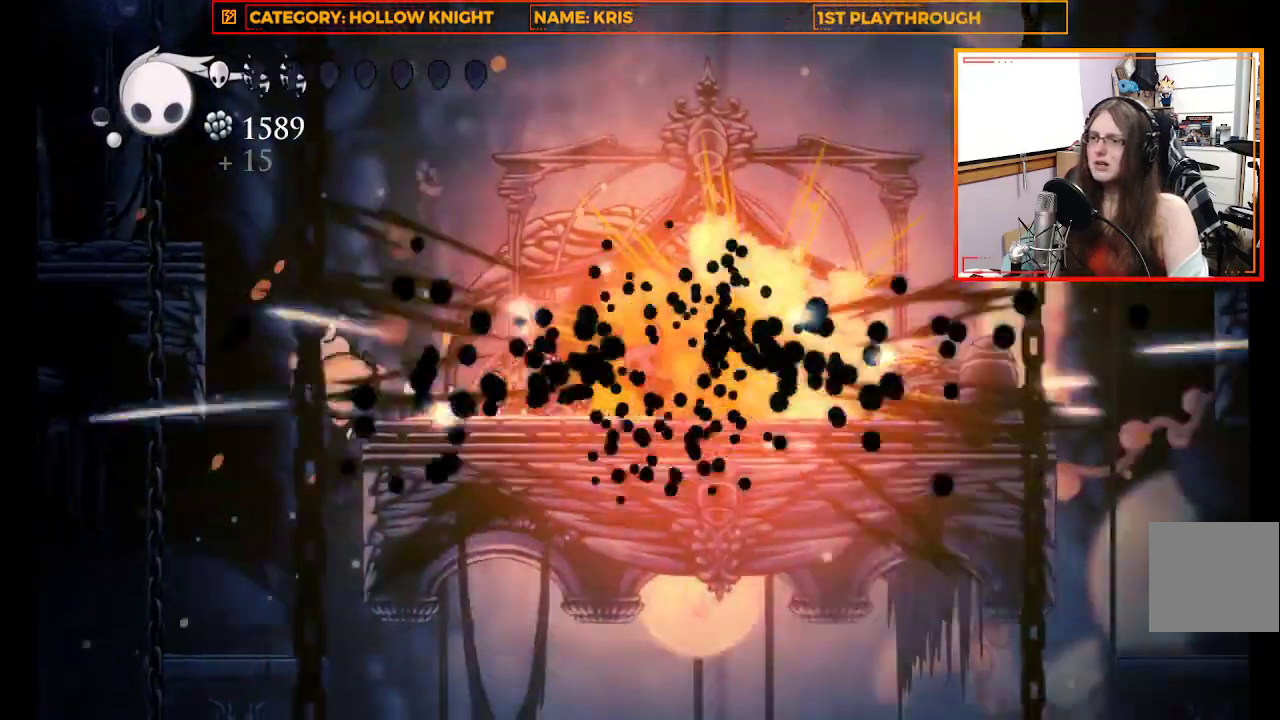
{"buttons": [], "left_stick": "center", "right_stick": "center", "events": [[167, "left_stick", "center"]]}
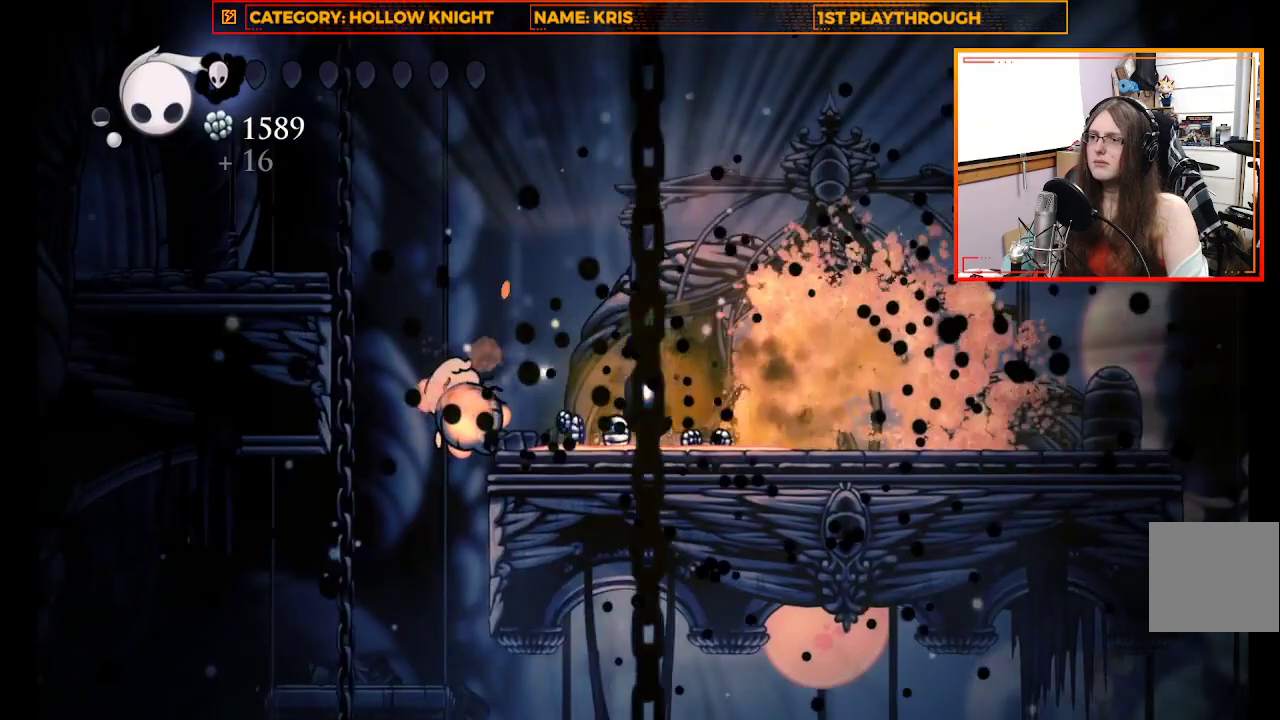
{"buttons": [], "left_stick": "center", "right_stick": "center", "events": [[33, "left_stick", "right"], [300, "left_stick", "center"]]}
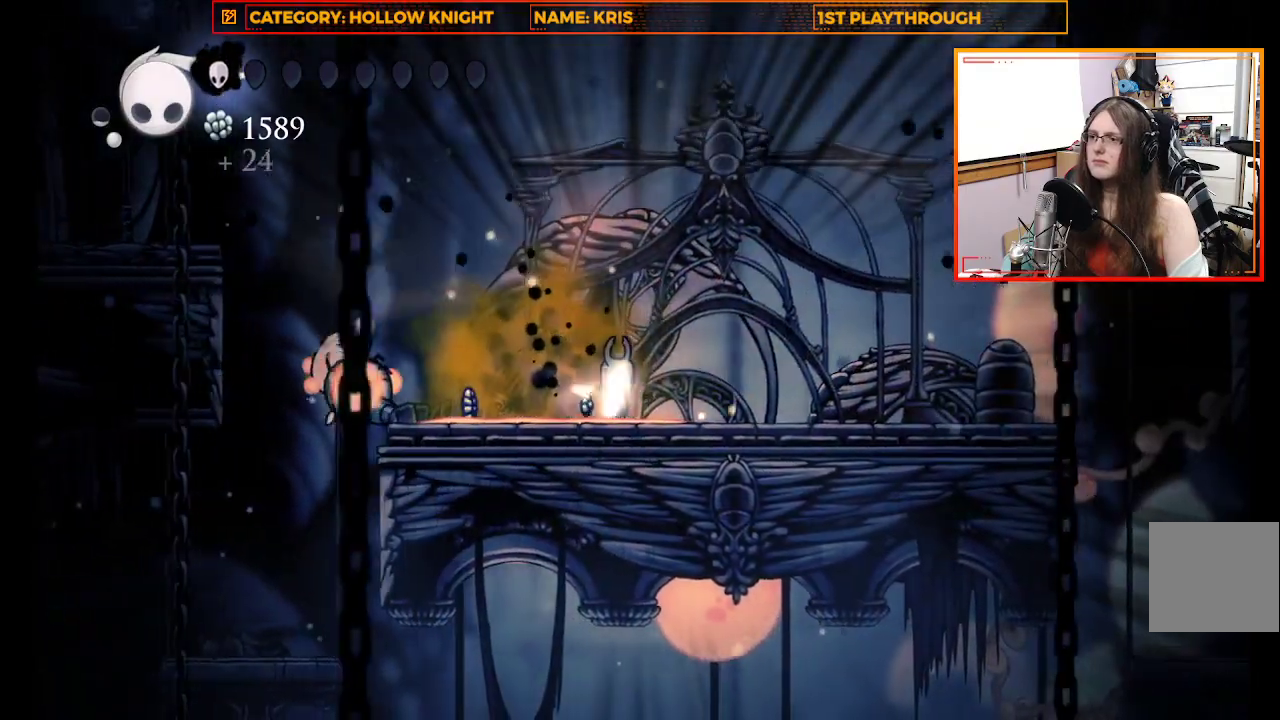
{"buttons": ["B"], "left_stick": "center", "right_stick": "center", "events": [[100, "B", "down"], [100, "left_stick", "up-left"], [167, "left_stick", "center"]]}
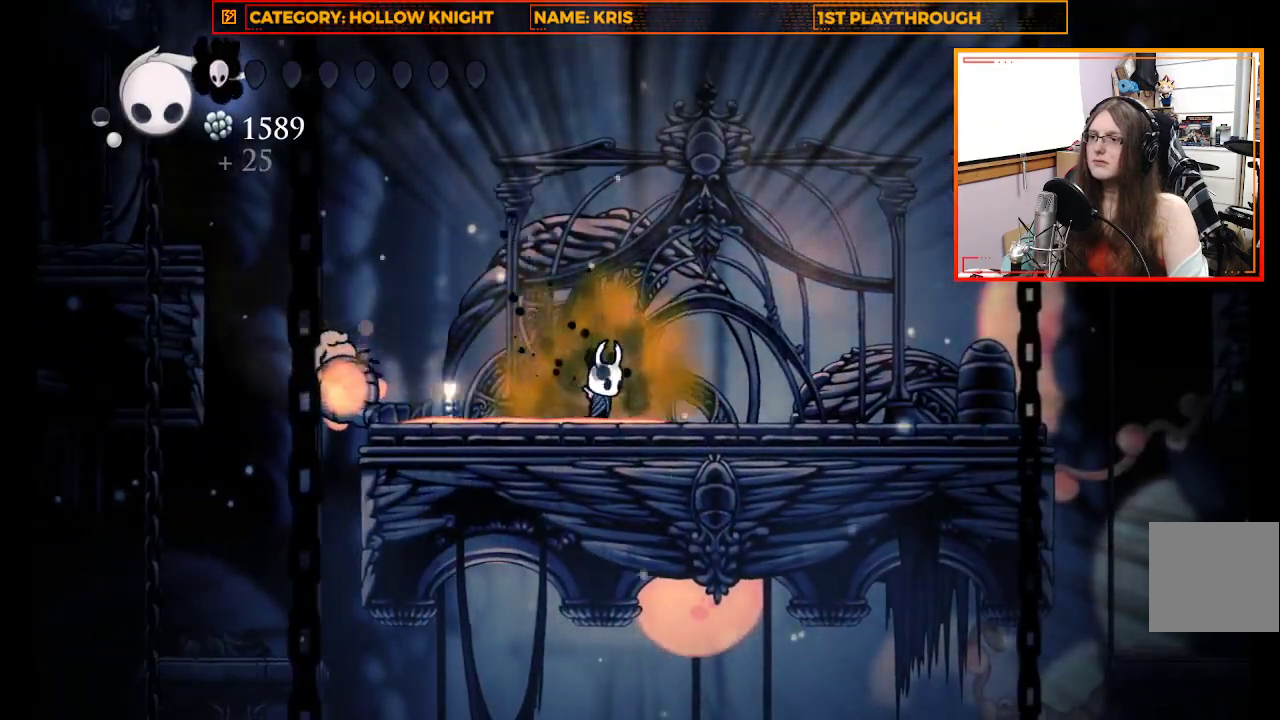
{"buttons": [], "left_stick": "right", "right_stick": "center", "events": [[167, "left_stick", "right"], [233, "B", "up"]]}
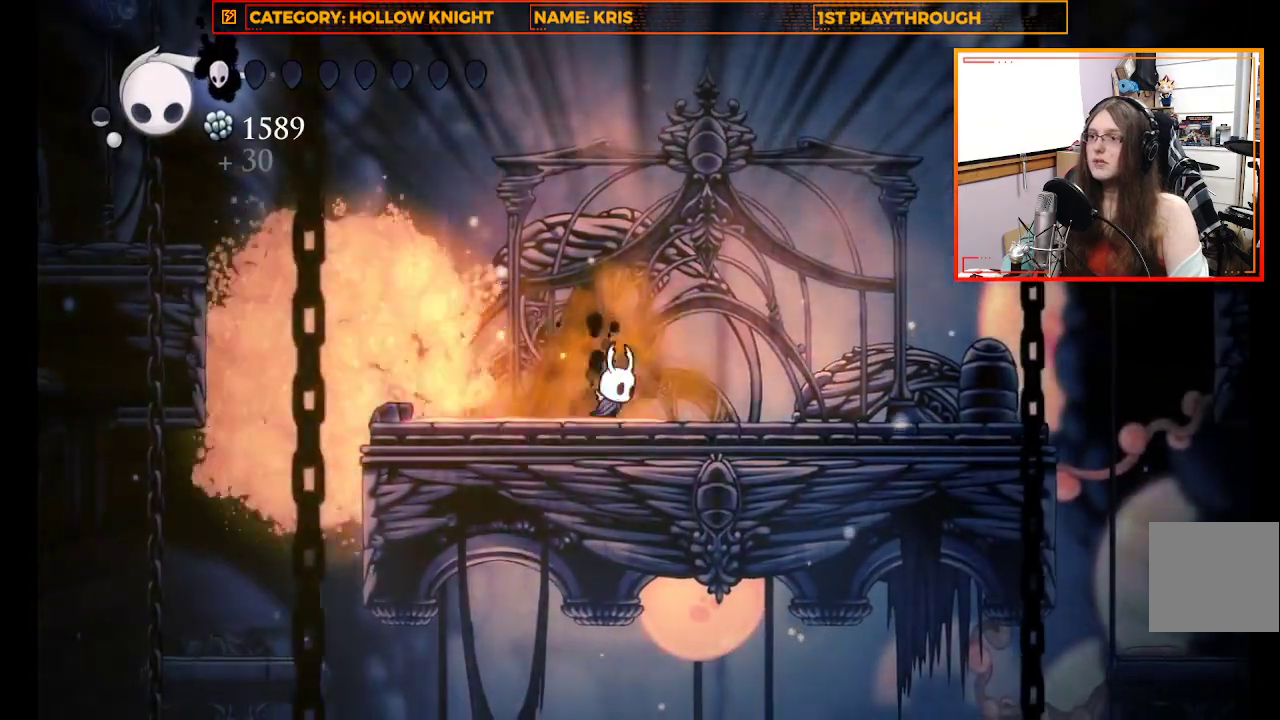
{"buttons": ["B"], "left_stick": "center", "right_stick": "center", "events": [[233, "left_stick", "center"], [300, "B", "down"]]}